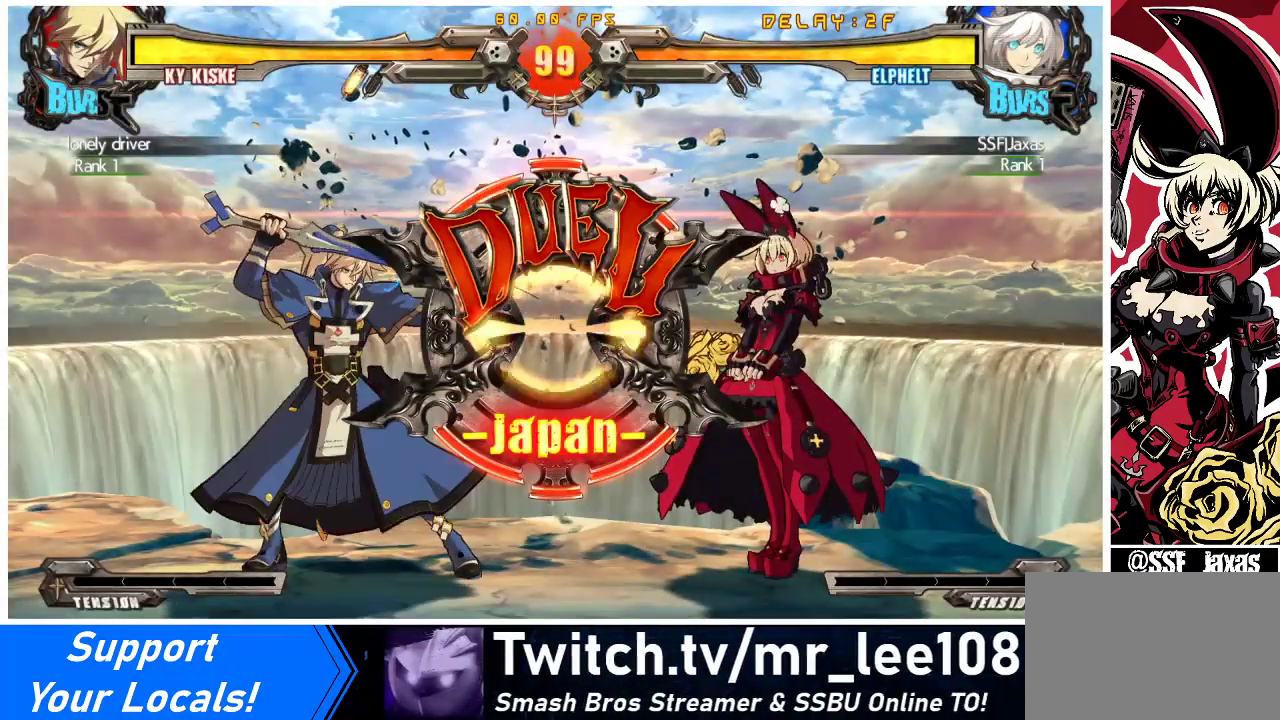
Gameplay with a controller (arcade stick); each line is a JSON object with the inputs held at the frame after it. "events" lists button and stick changes between this image and that frame as [ms after this image, input, new state], when the widget could be followed in between. Not read: L3 R3 other_buttons.
{"buttons": ["DPAD_RIGHT"], "events": [[200, "DPAD_DOWN", "up"]]}
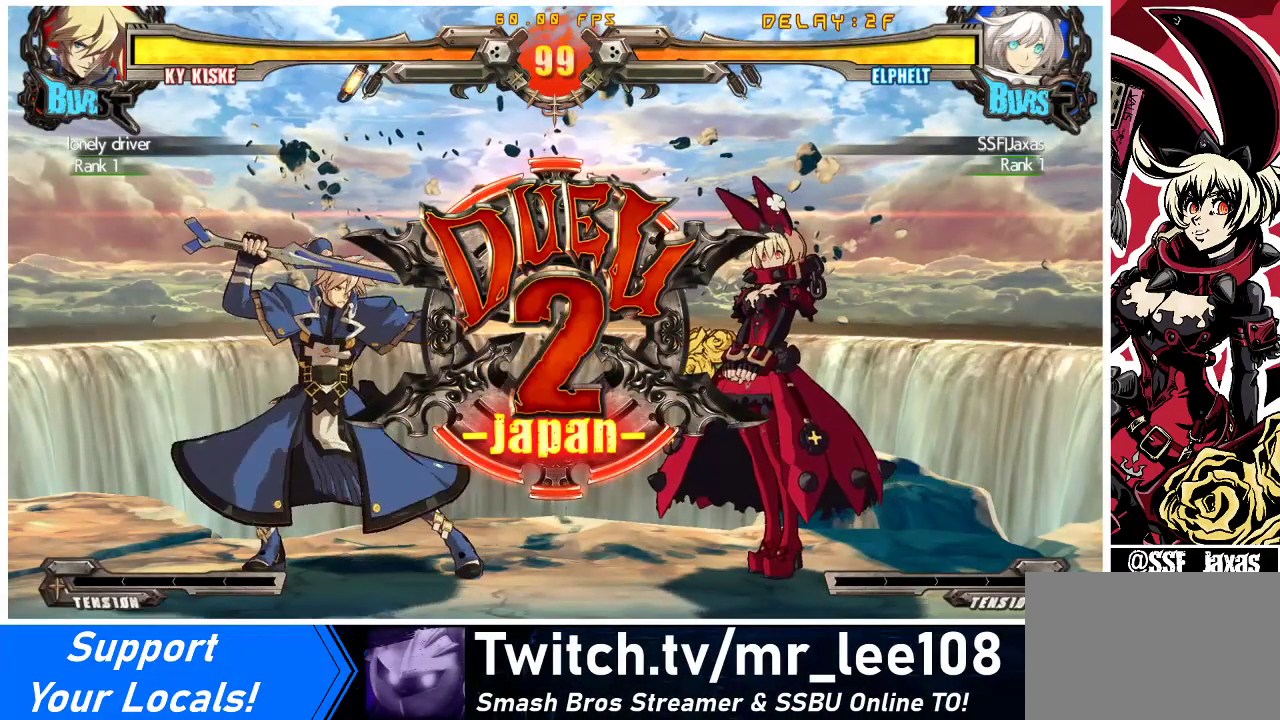
{"buttons": [], "events": [[267, "DPAD_RIGHT", "up"]]}
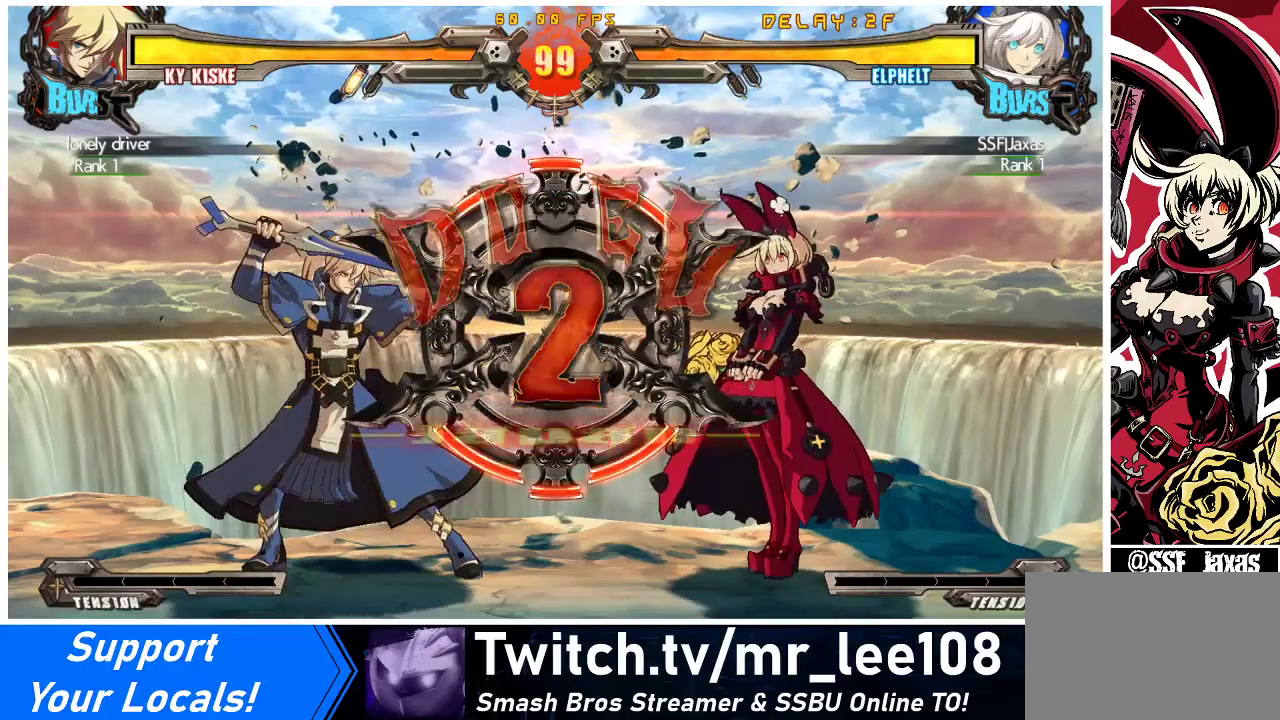
{"buttons": [], "events": []}
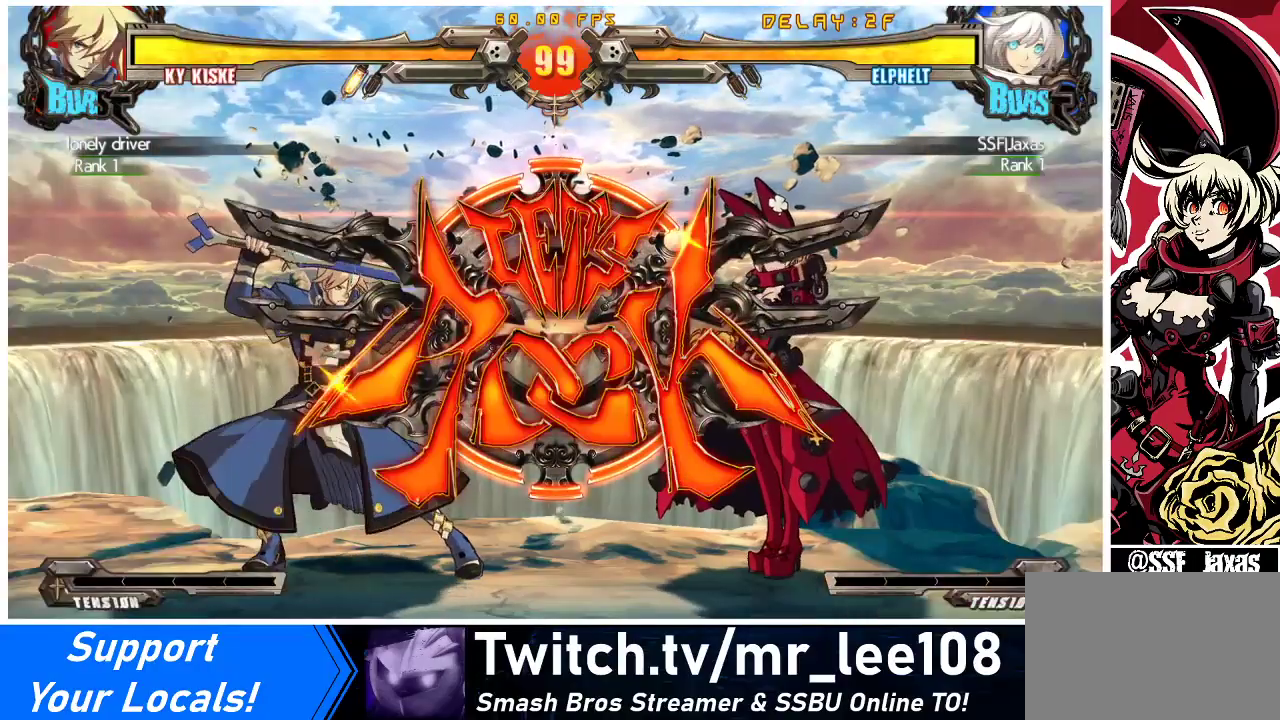
{"buttons": [], "events": []}
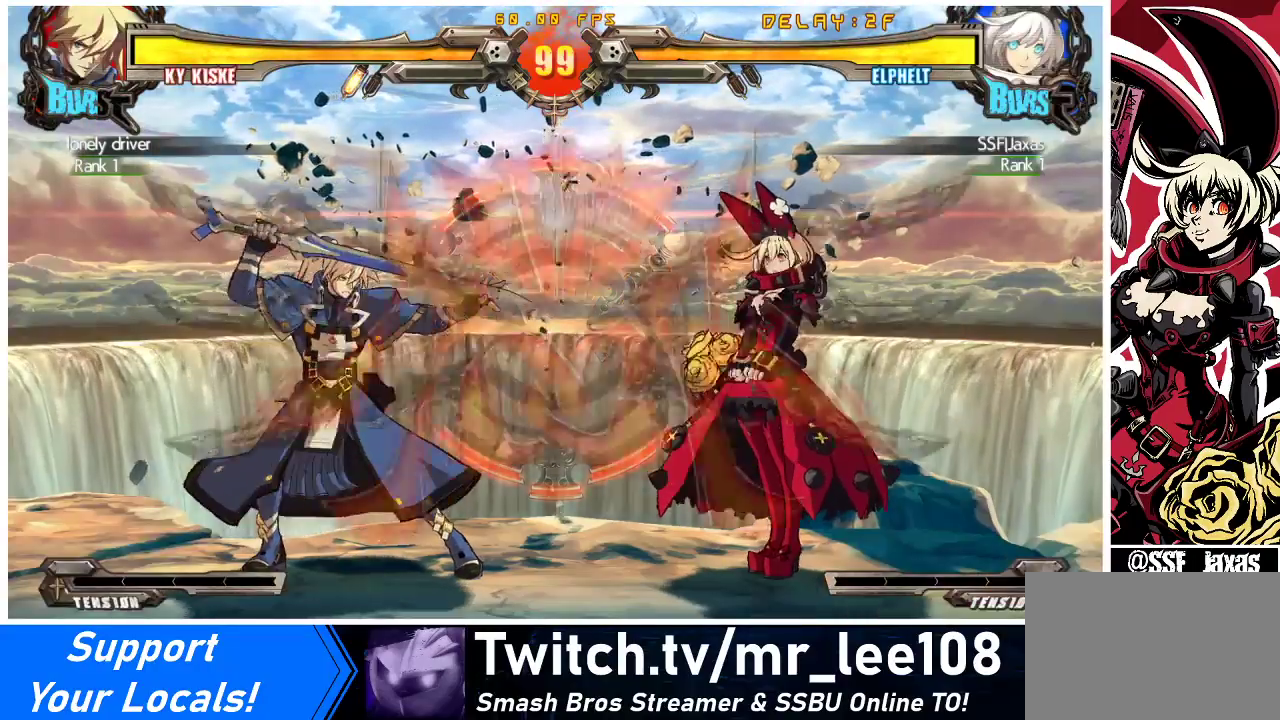
{"buttons": ["DPAD_RIGHT"]}
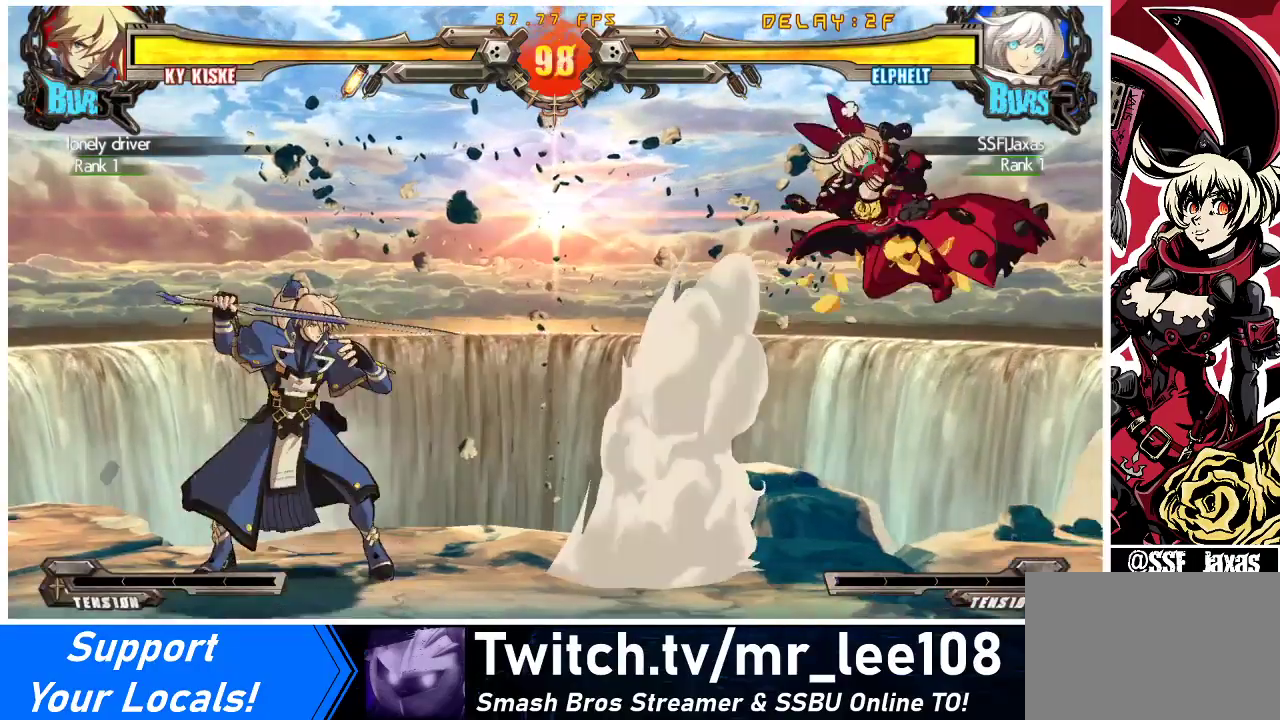
{"buttons": ["DPAD_RIGHT"], "events": [[67, "CROSS", "down"], [167, "CROSS", "up"], [233, "CROSS", "down"], [333, "CROSS", "up"], [367, "CROSS", "down"], [500, "CROSS", "up"]]}
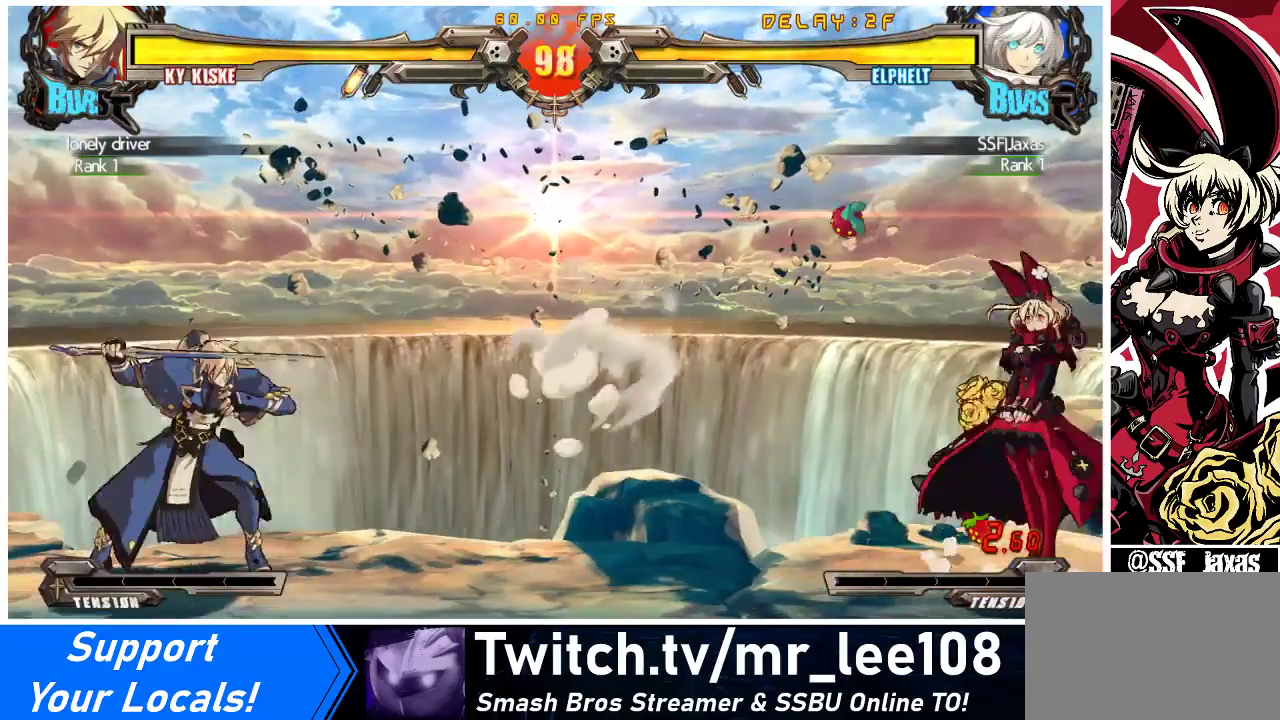
{"buttons": ["DPAD_LEFT"], "events": [[133, "DPAD_RIGHT", "up"], [167, "DPAD_LEFT", "down"], [233, "DPAD_LEFT", "up"], [300, "DPAD_LEFT", "down"]]}
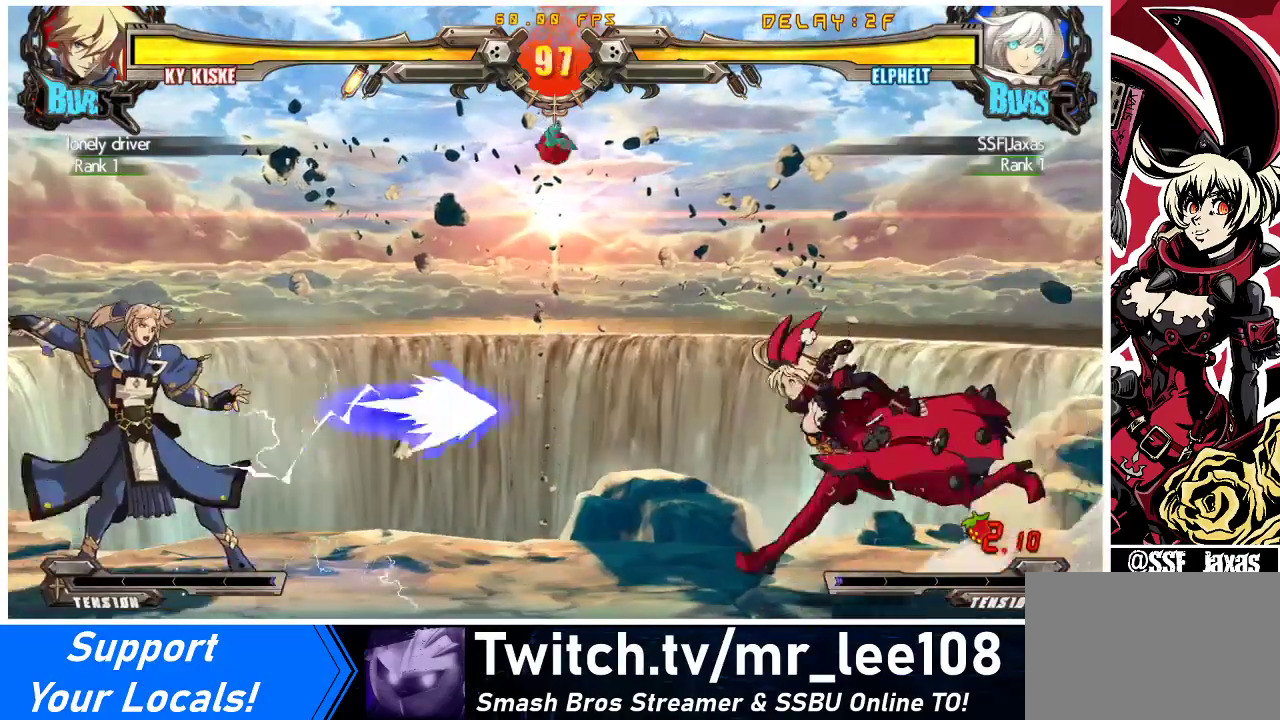
{"buttons": [], "events": [[67, "DPAD_UP", "down"], [133, "DPAD_LEFT", "up"], [167, "DPAD_RIGHT", "down"], [167, "DPAD_UP", "up"], [500, "DPAD_RIGHT", "up"]]}
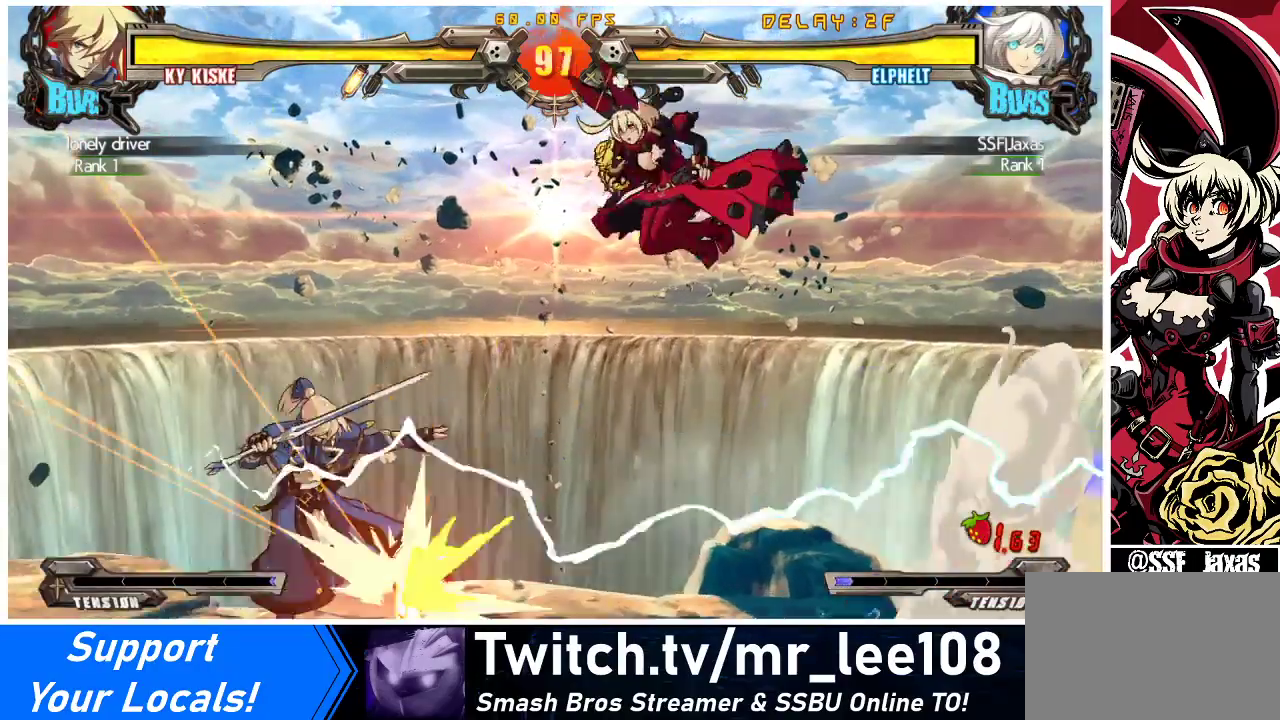
{"buttons": [], "events": [[133, "DPAD_LEFT", "down"], [133, "TRIANGLE", "down"], [267, "TRIANGLE", "up"], [400, "DPAD_LEFT", "up"]]}
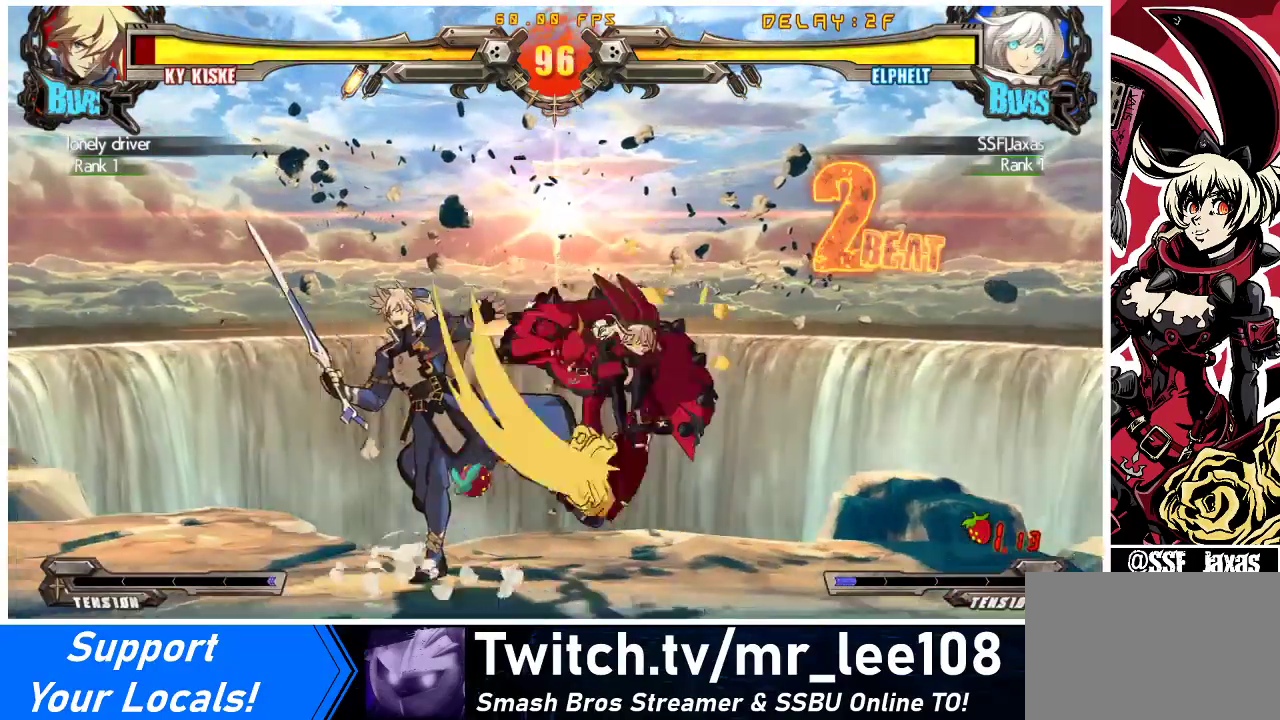
{"buttons": [], "events": [[133, "TRIANGLE", "down"], [233, "TRIANGLE", "up"], [300, "TRIANGLE", "down"], [467, "TRIANGLE", "up"]]}
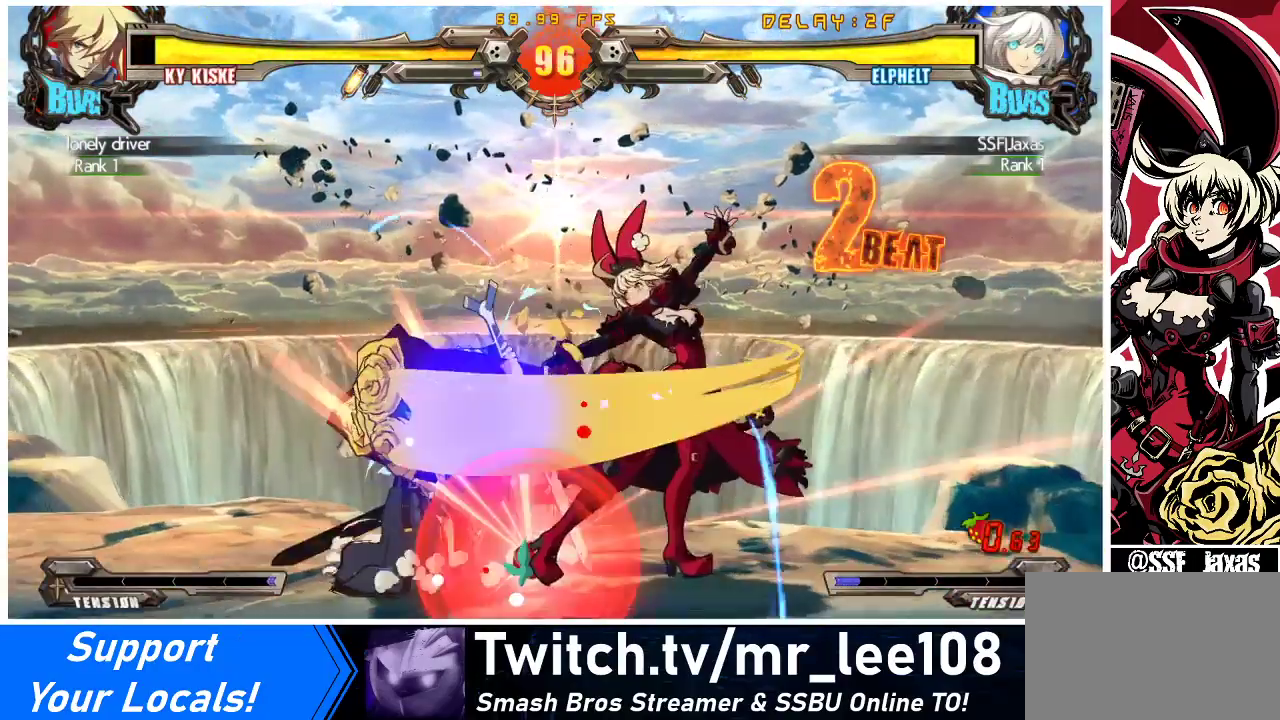
{"buttons": ["DPAD_LEFT"], "events": [[300, "DPAD_LEFT", "down"], [333, "DPAD_LEFT", "up"], [400, "DPAD_LEFT", "down"]]}
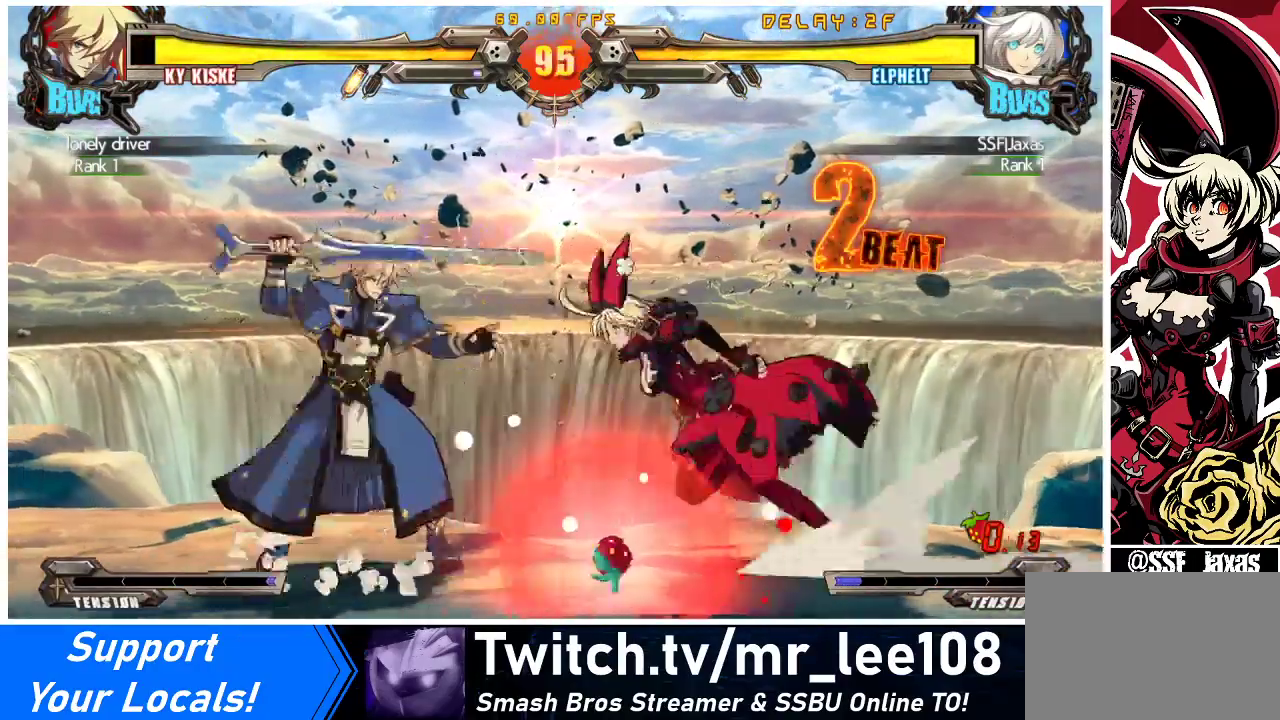
{"buttons": [], "events": [[233, "DPAD_LEFT", "up"], [300, "SQUARE", "down"], [400, "SQUARE", "up"]]}
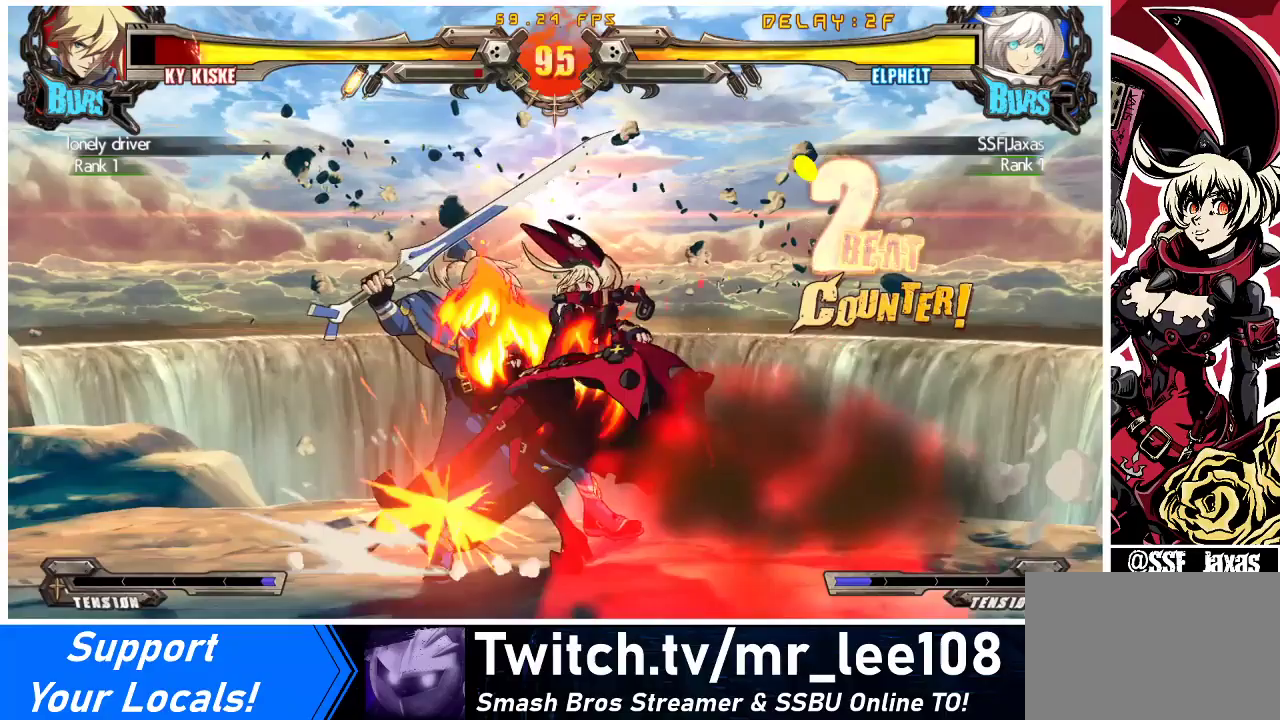
{"buttons": ["TRIANGLE", "DPAD_LEFT"], "events": [[100, "TRIANGLE", "down"], [233, "TRIANGLE", "up"], [300, "DPAD_LEFT", "down"], [333, "DPAD_UP", "down"], [500, "DPAD_UP", "up"], [500, "TRIANGLE", "down"]]}
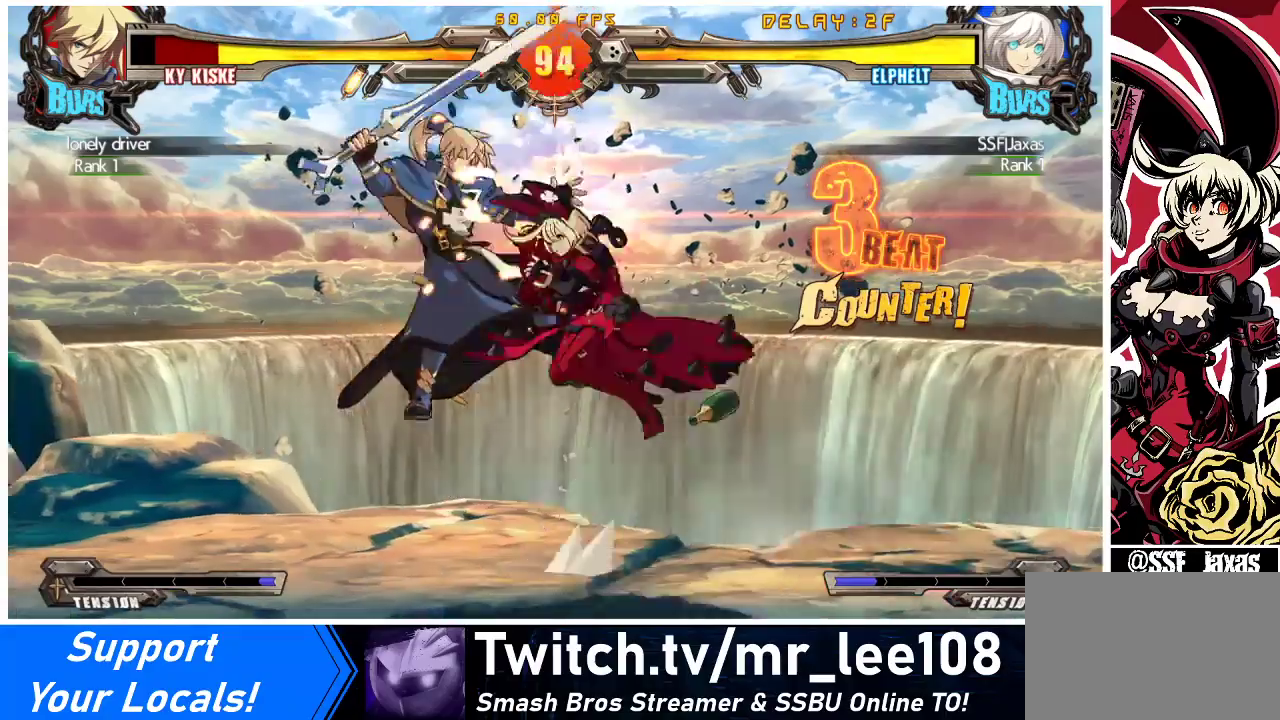
{"buttons": ["DPAD_LEFT"], "events": [[100, "TRIANGLE", "up"], [200, "CROSS", "down"], [333, "CROSS", "up"]]}
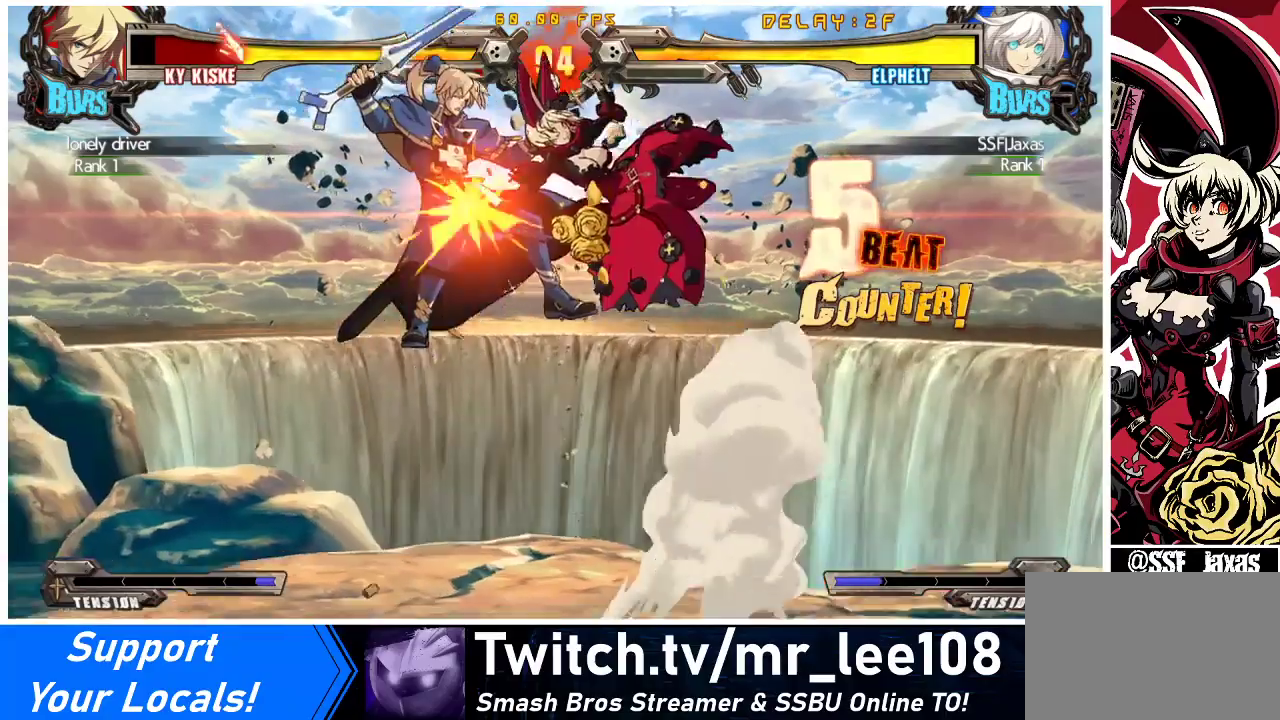
{"buttons": ["TRIANGLE"], "events": [[33, "TRIANGLE", "down"], [200, "TRIANGLE", "up"], [400, "DPAD_UP", "down"], [467, "TRIANGLE", "down"], [500, "DPAD_LEFT", "up"], [500, "DPAD_UP", "up"]]}
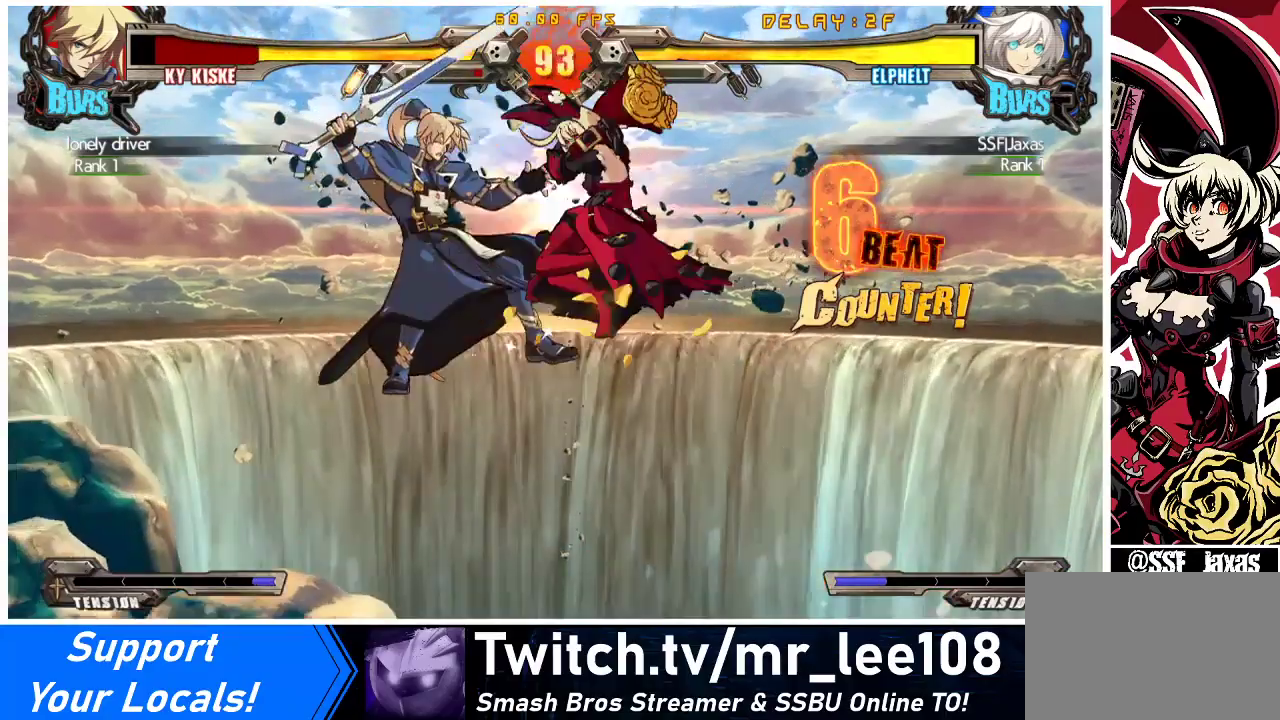
{"buttons": [], "events": [[67, "TRIANGLE", "up"], [167, "CROSS", "down"], [300, "CROSS", "up"]]}
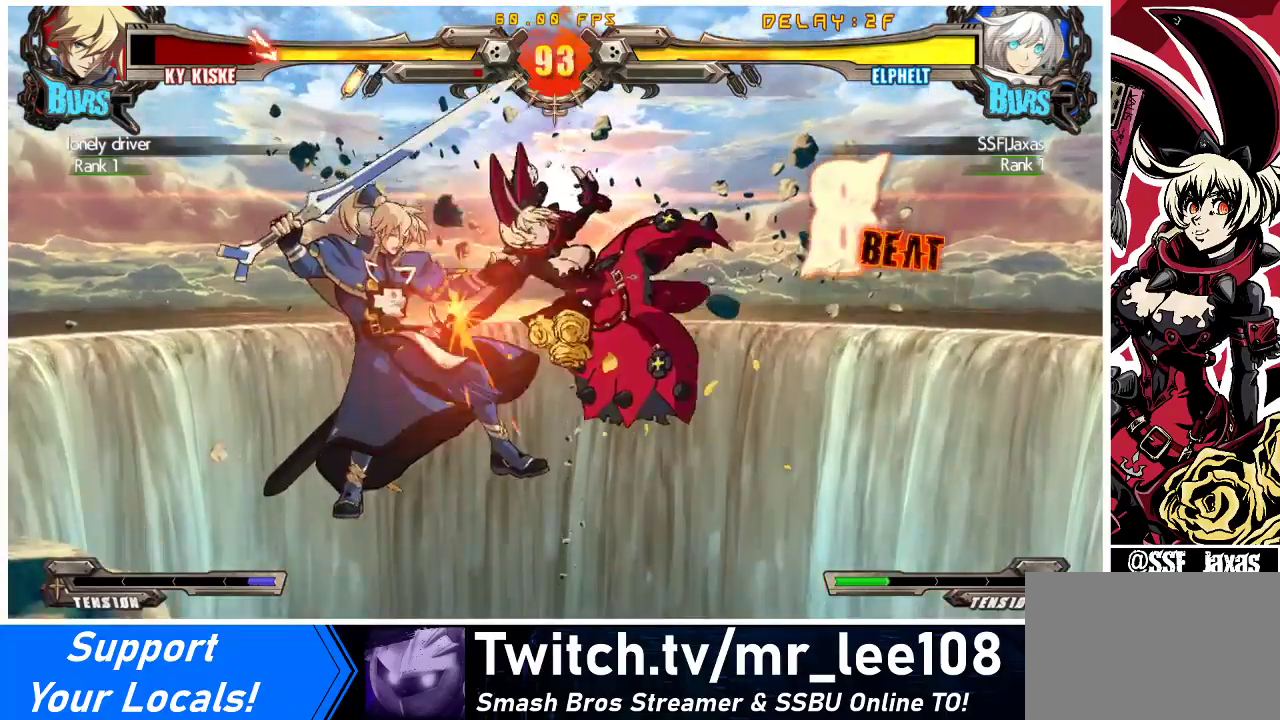
{"buttons": ["R1"], "events": [[33, "TRIANGLE", "down"], [167, "TRIANGLE", "up"], [433, "R1", "down"]]}
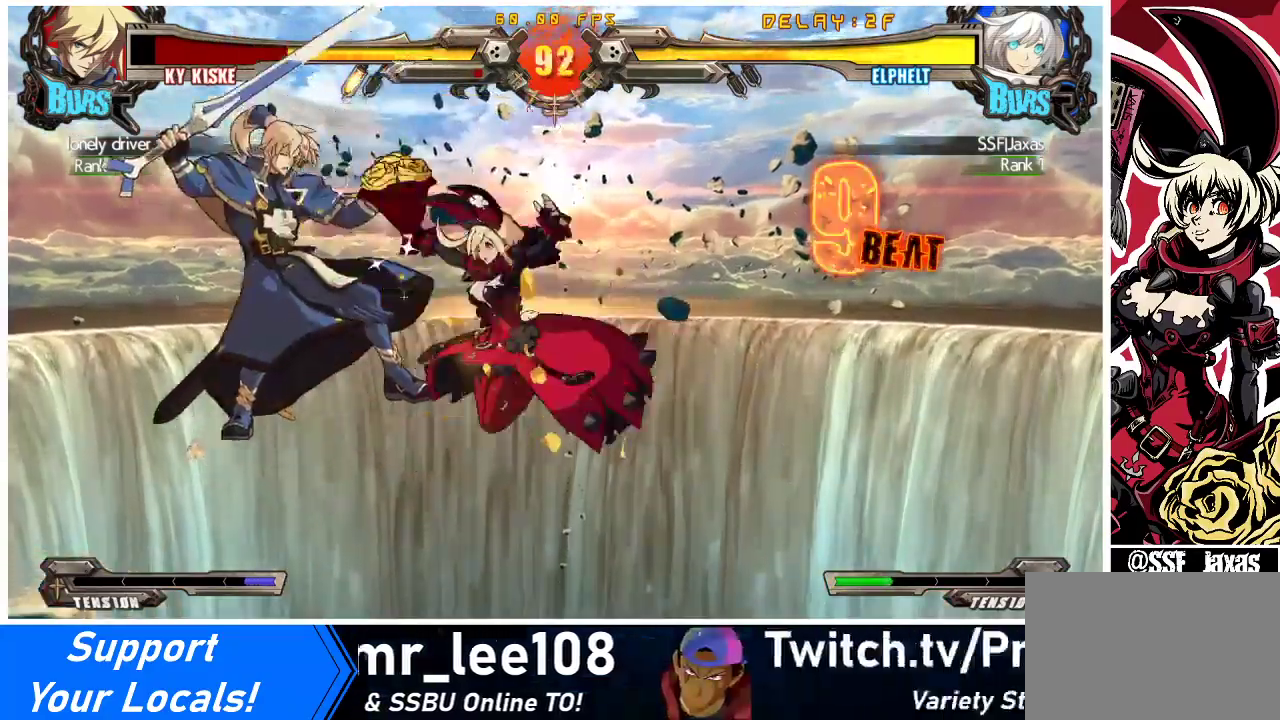
{"buttons": ["R2", "DPAD_DOWN"], "events": [[133, "R1", "up"], [433, "R2", "down"], [500, "DPAD_DOWN", "down"]]}
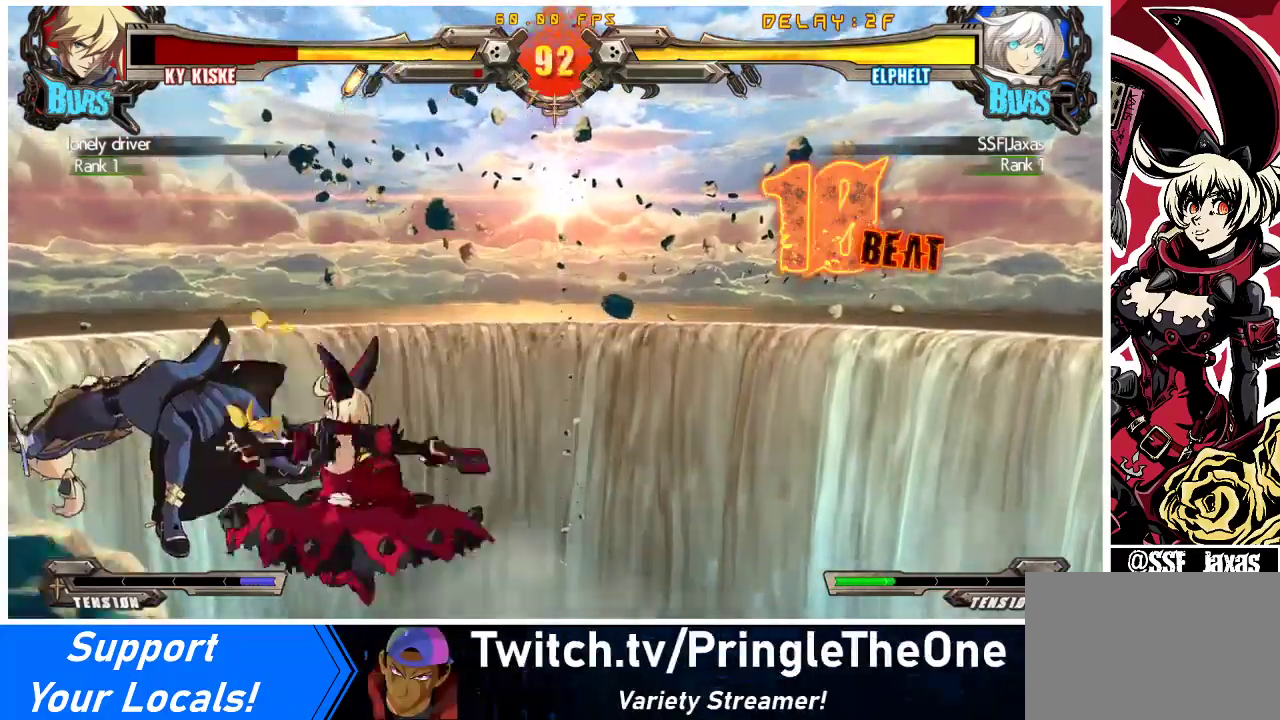
{"buttons": ["DPAD_RIGHT"], "events": [[67, "DPAD_LEFT", "down"], [67, "R2", "up"], [100, "DPAD_DOWN", "up"], [167, "CROSS", "down"], [233, "DPAD_LEFT", "up"], [333, "CROSS", "up"], [400, "DPAD_RIGHT", "down"]]}
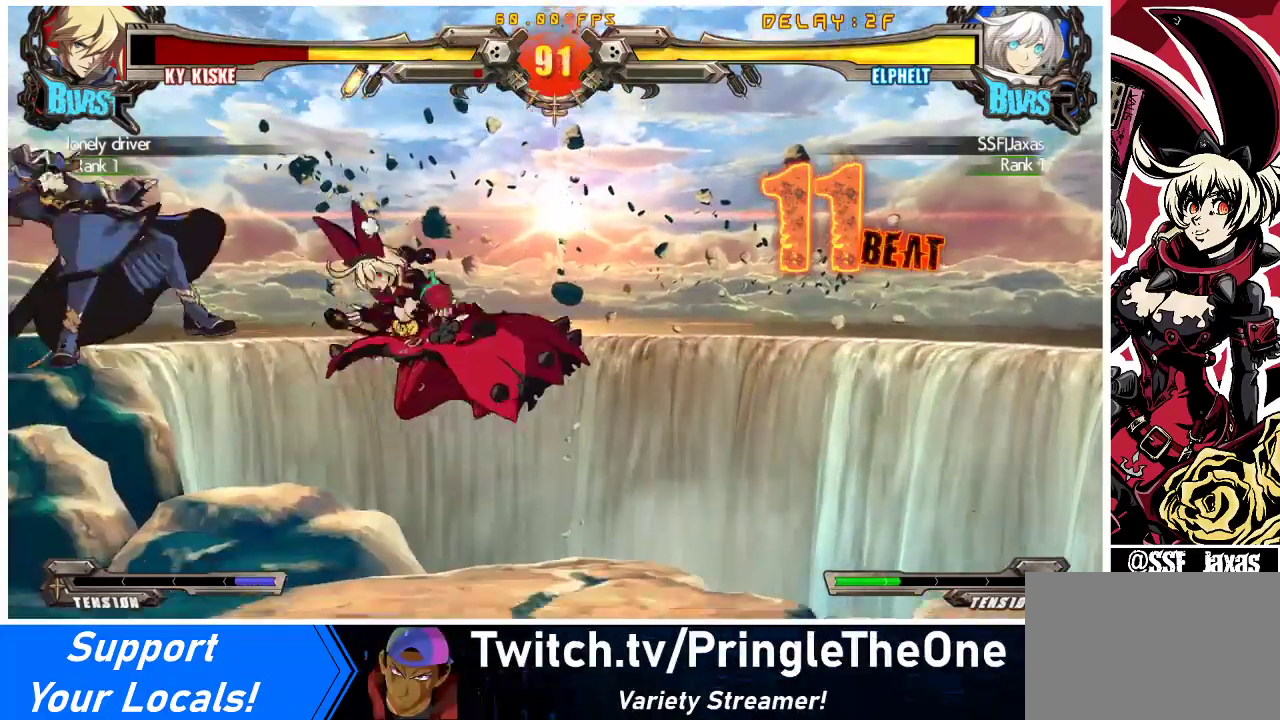
{"buttons": ["CROSS", "DPAD_DOWN"], "events": [[267, "DPAD_DOWN", "down"], [333, "DPAD_RIGHT", "up"], [400, "CROSS", "down"]]}
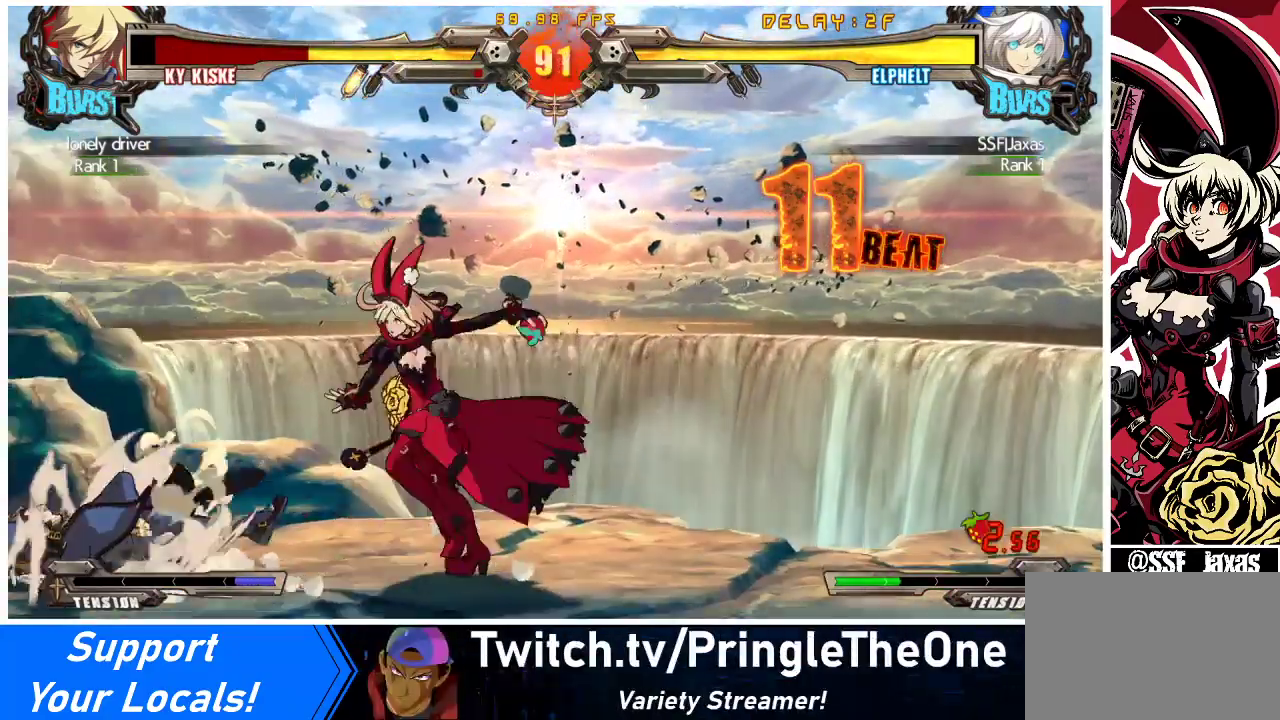
{"buttons": ["DPAD_LEFT"], "events": [[33, "CROSS", "up"], [33, "DPAD_DOWN", "up"], [367, "DPAD_LEFT", "down"], [400, "DPAD_LEFT", "up"], [467, "DPAD_LEFT", "down"]]}
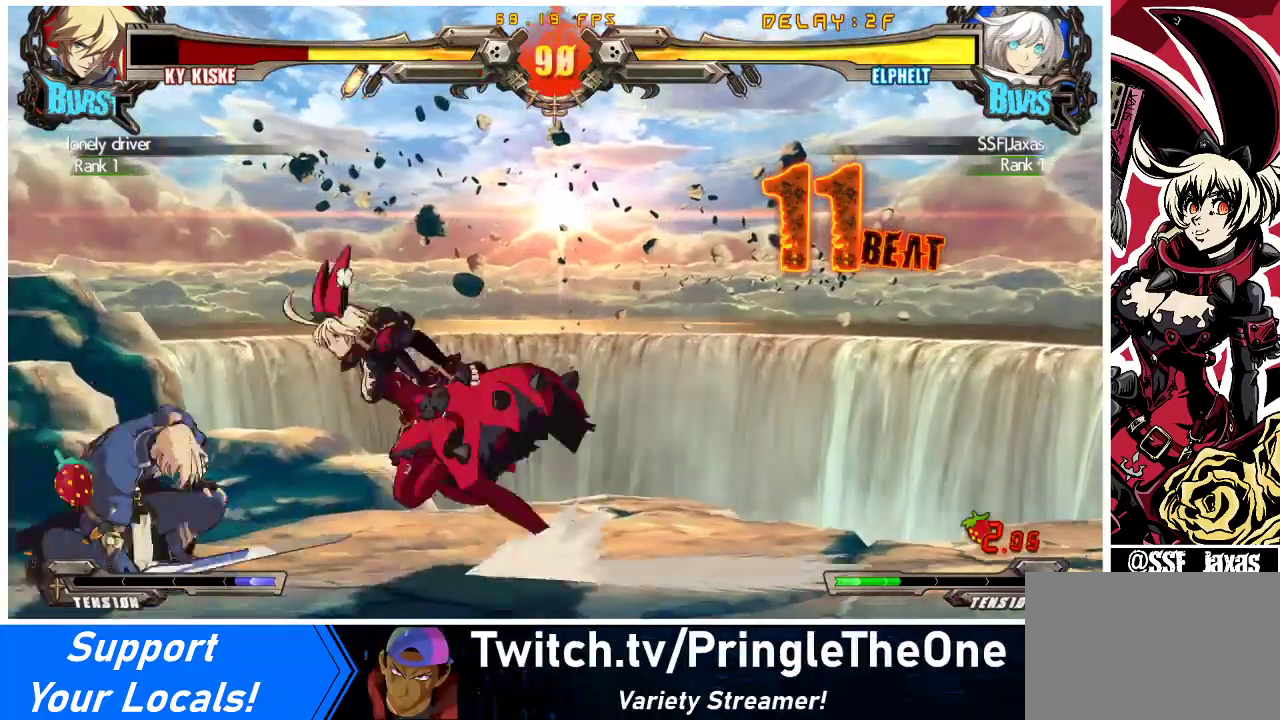
{"buttons": ["SQUARE"], "events": [[133, "DPAD_DOWN", "down"], [200, "CROSS", "down"], [233, "DPAD_LEFT", "up"], [267, "DPAD_DOWN", "up"], [333, "CROSS", "up"], [400, "SQUARE", "down"]]}
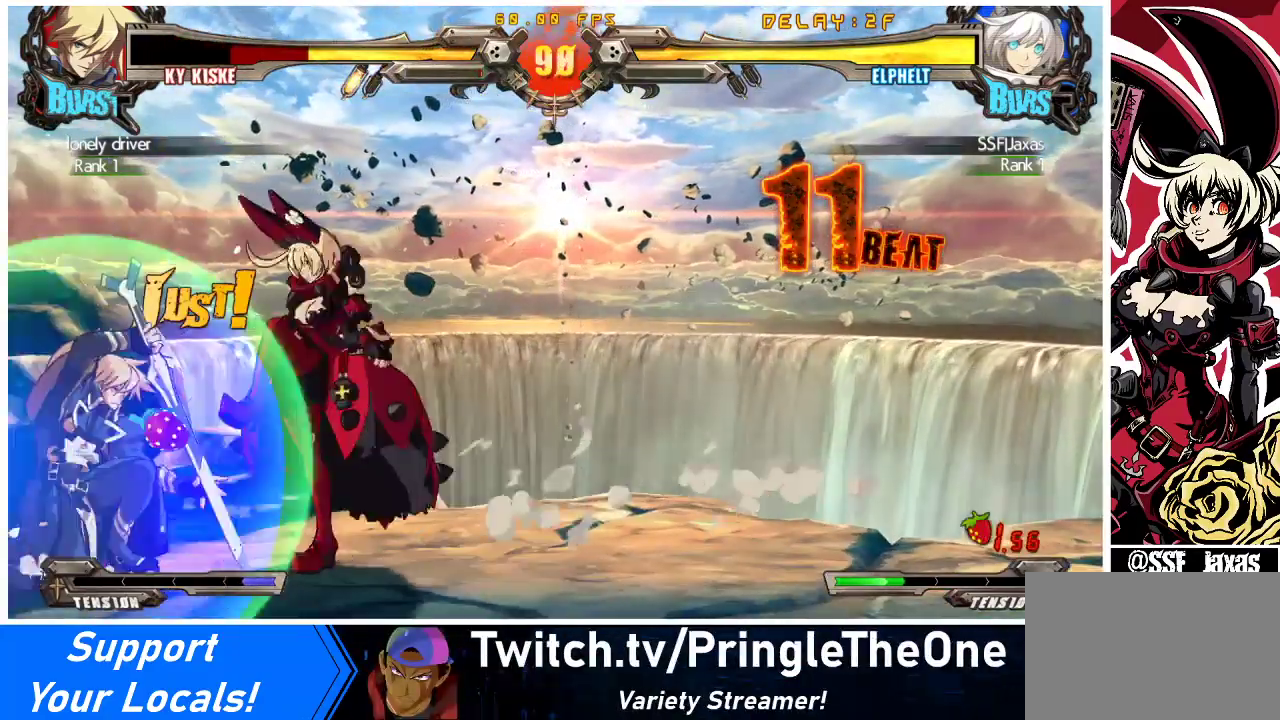
{"buttons": [], "events": [[33, "SQUARE", "up"], [100, "DPAD_LEFT", "down"], [233, "CROSS", "down"], [367, "CROSS", "up"], [400, "DPAD_LEFT", "up"]]}
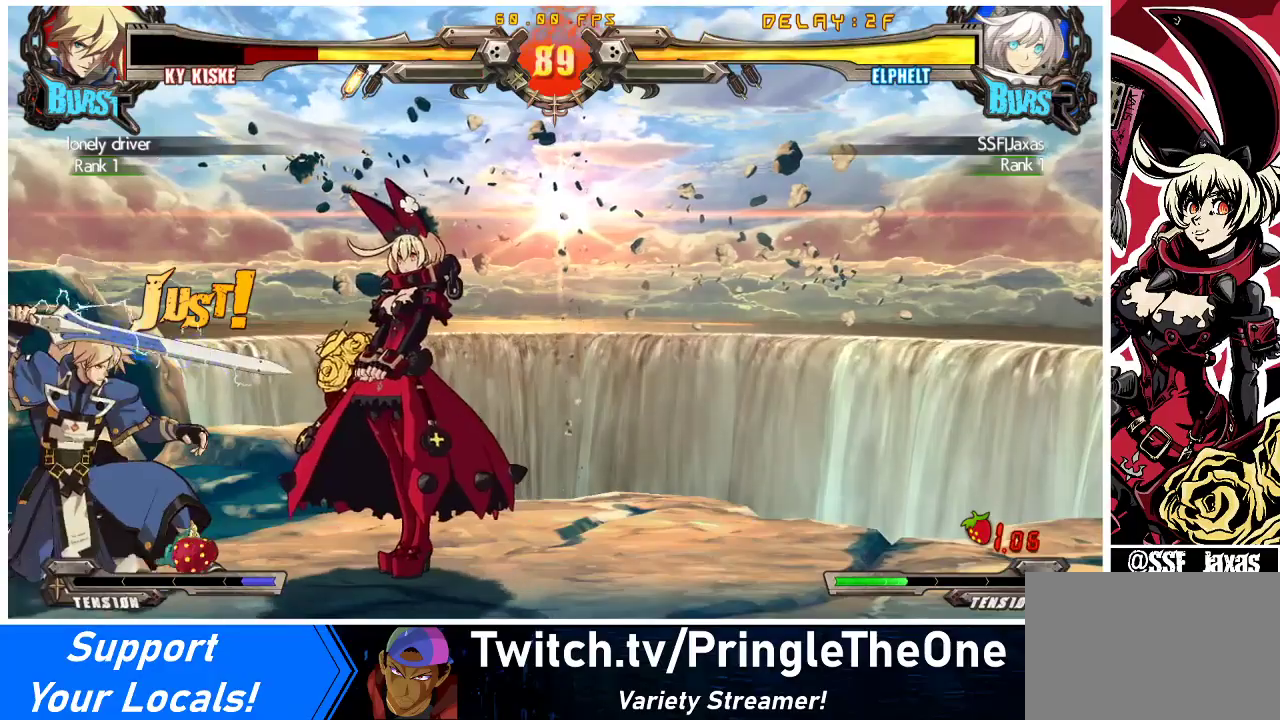
{"buttons": [], "events": [[267, "TRIANGLE", "down"], [367, "TRIANGLE", "up"]]}
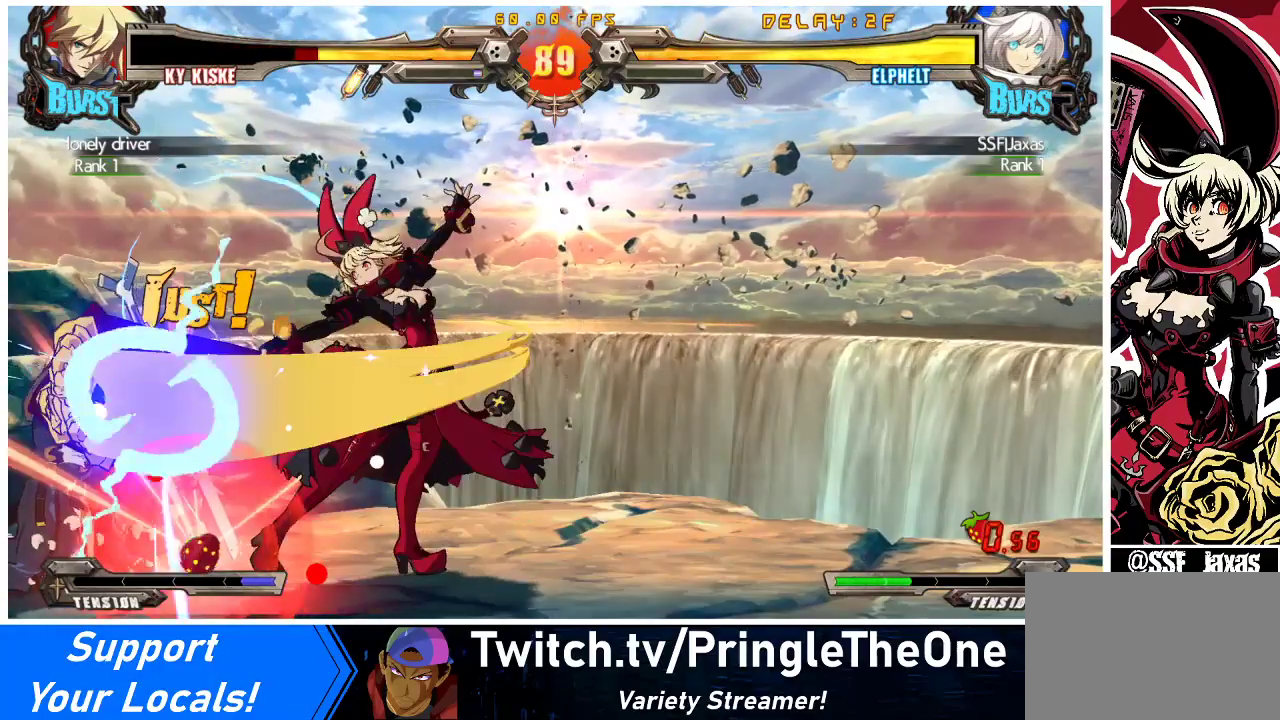
{"buttons": [], "events": [[400, "DPAD_LEFT", "down"], [433, "DPAD_LEFT", "up"]]}
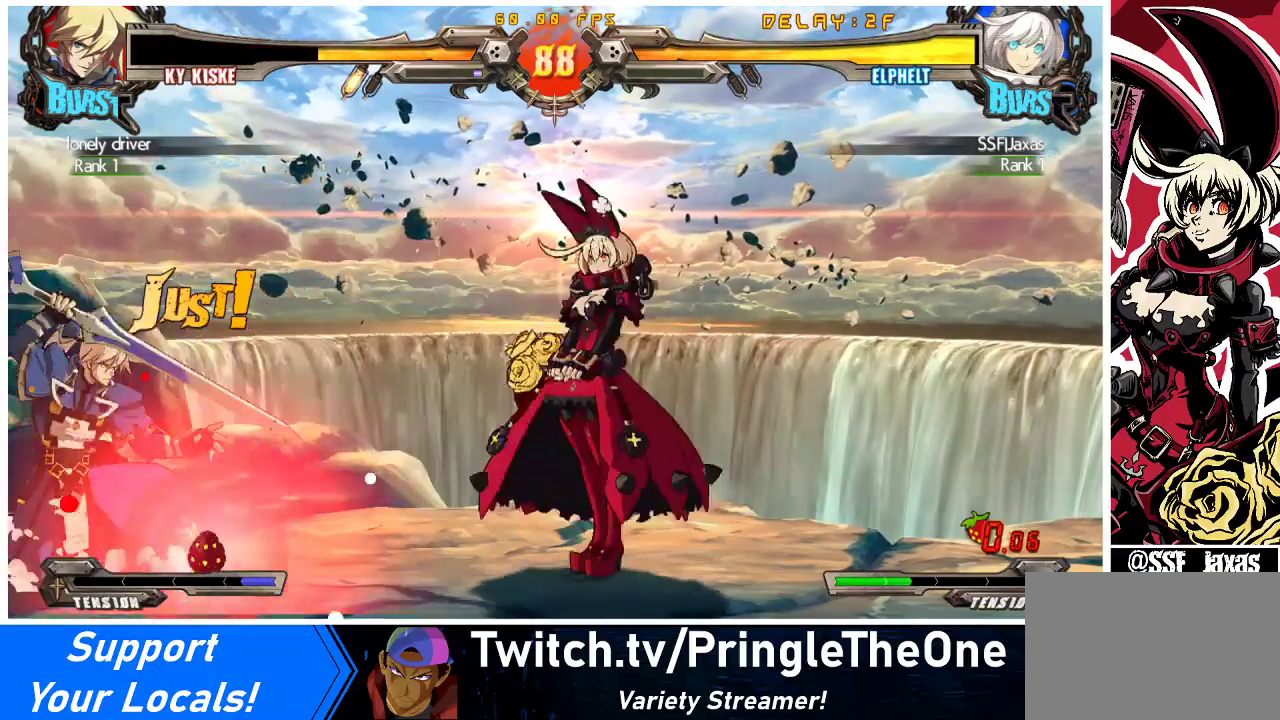
{"buttons": ["CROSS", "DPAD_DOWN"], "events": [[33, "DPAD_LEFT", "down"], [233, "DPAD_LEFT", "up"], [300, "DPAD_DOWN", "down"], [467, "CROSS", "down"]]}
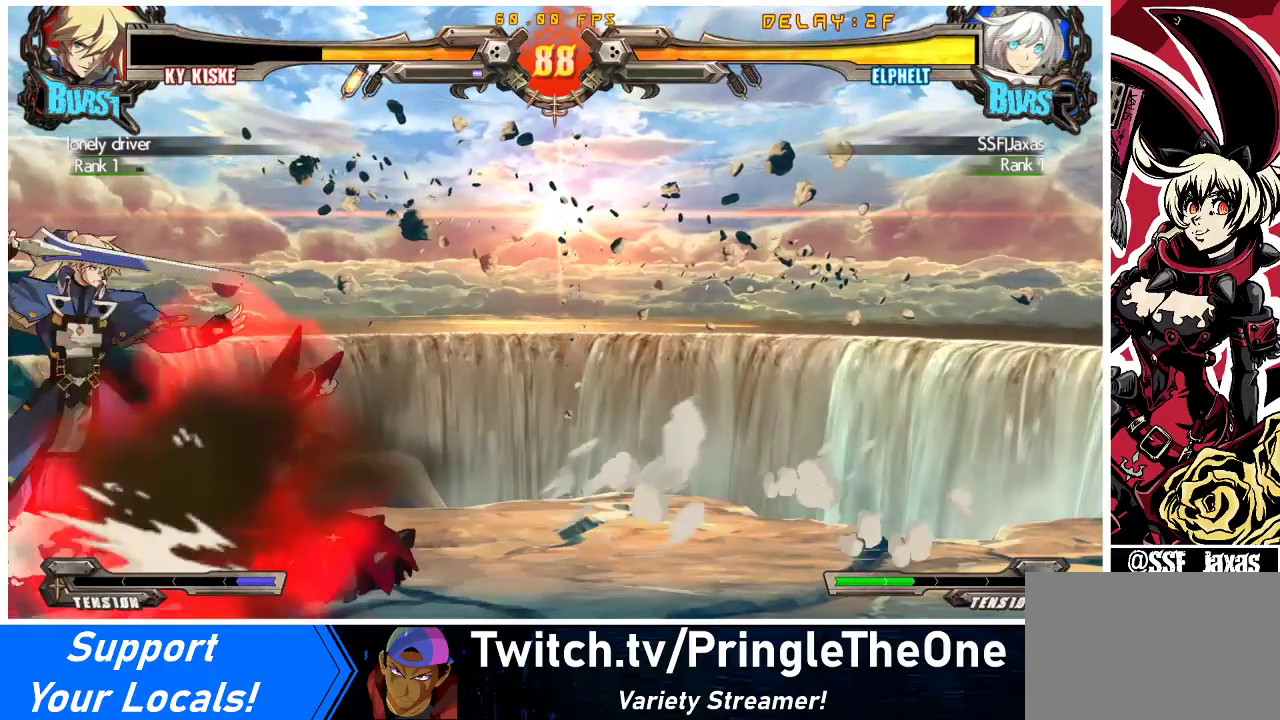
{"buttons": [], "events": [[67, "CROSS", "up"], [100, "DPAD_DOWN", "up"], [167, "DPAD_LEFT", "down"], [267, "TRIANGLE", "down"], [367, "TRIANGLE", "up"], [400, "DPAD_LEFT", "up"]]}
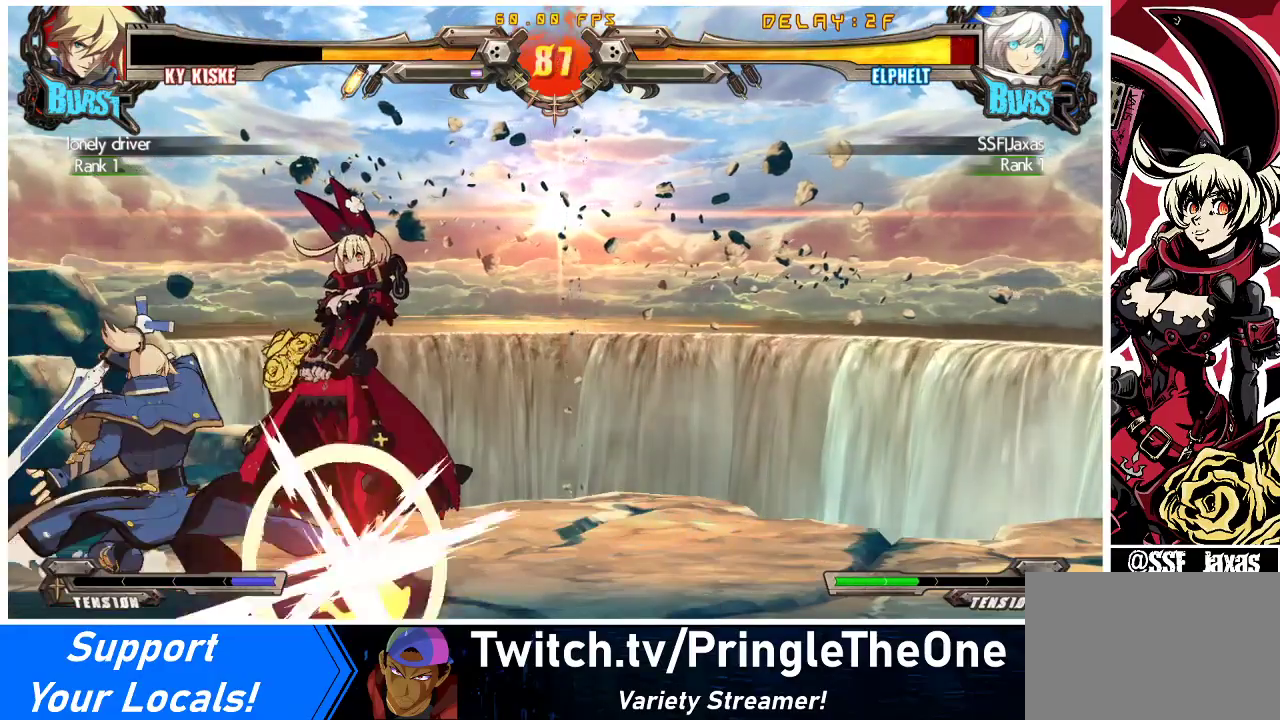
{"buttons": ["DPAD_DOWN", "DPAD_RIGHT"], "events": [[100, "TRIANGLE", "down"], [200, "TRIANGLE", "up"], [300, "DPAD_LEFT", "down"], [367, "DPAD_LEFT", "up"], [400, "DPAD_DOWN", "down"], [400, "DPAD_RIGHT", "down"]]}
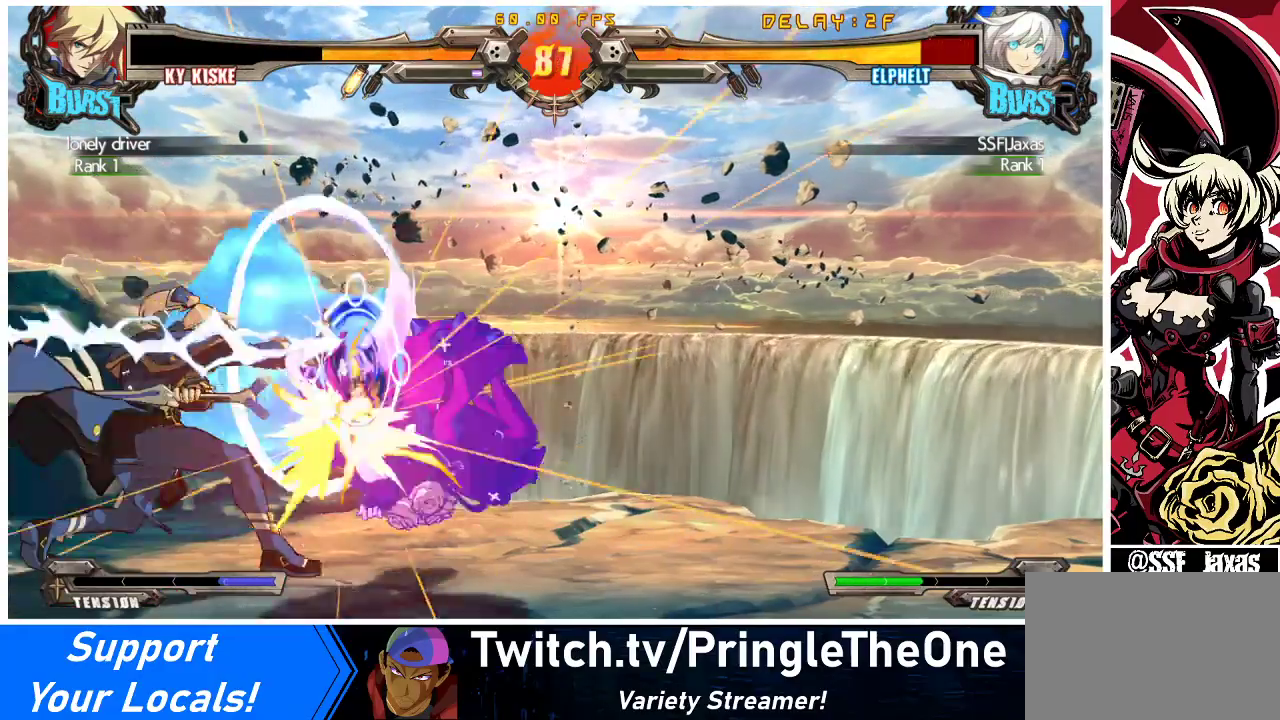
{"buttons": ["SQUARE", "TRIANGLE", "DPAD_RIGHT"], "events": [[133, "SQUARE", "down"], [133, "TRIANGLE", "down"], [200, "TRIANGLE", "up"], [267, "DPAD_DOWN", "up"], [267, "SQUARE", "up"], [467, "TRIANGLE", "down"], [500, "SQUARE", "down"]]}
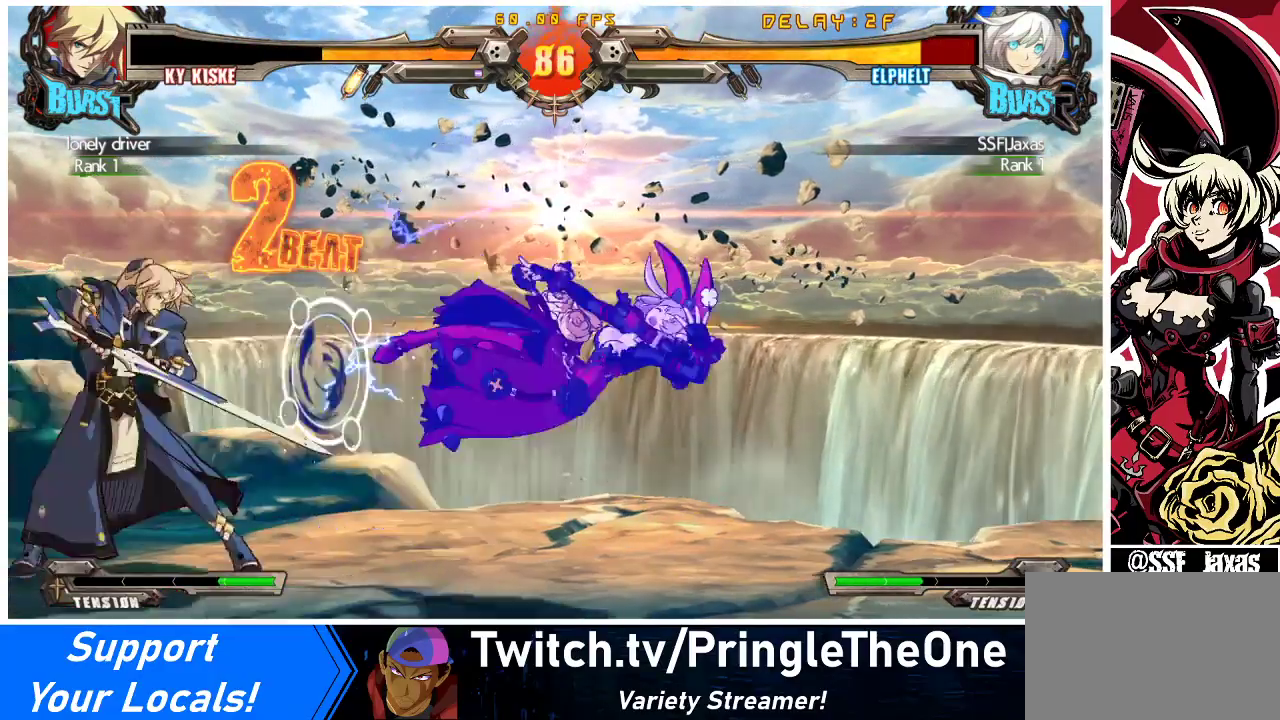
{"buttons": ["DPAD_RIGHT"], "events": [[67, "TRIANGLE", "up"], [133, "SQUARE", "up"]]}